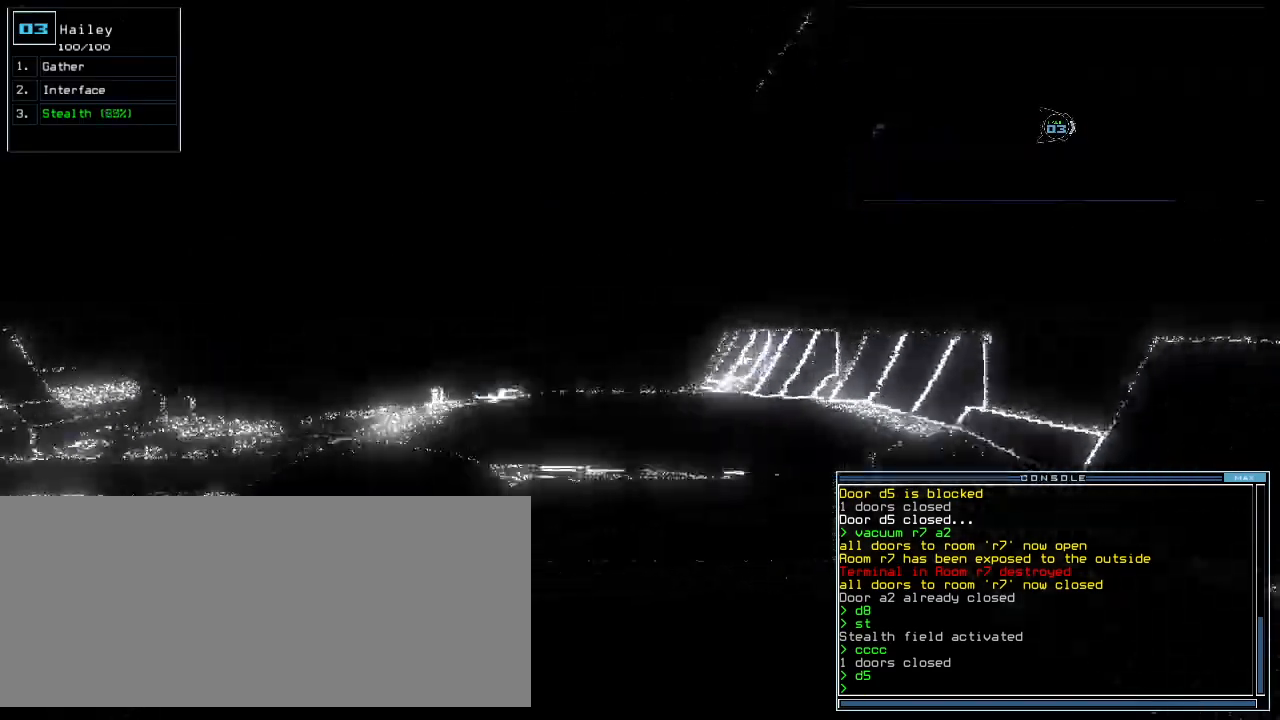
Gameplay with keyboard; each line is a JSON object with the keys held at the frame after it. "events" lists presses ("down") and releases ("up") of ".", "0", "1", "2", "3", "4", "5", "6", "7", "8", "9", "a", "b", "backspace", "c", "caps_lock", "comma", "ctrl_l", "ctrl_r", "d", "down", "e", "equals", "escape", "f", "f8", "g", "h", "i", "j", "k", "l", "left", "m", "minus", "n", "num3", "num9", "o", "p", "q", "quote", "r", "return", "right", "s", "semicolon", "shift_l", "shift_r", "space", "t", "tab", "tilde", "u", "up", "v", "w", "x", "y" and "z" between this image and that frame as [ms after this image, input, new state], when the widget could be followed in between. No other keys are recorded. Mouse input is not recorded.
{"keys": ["up"], "events": []}
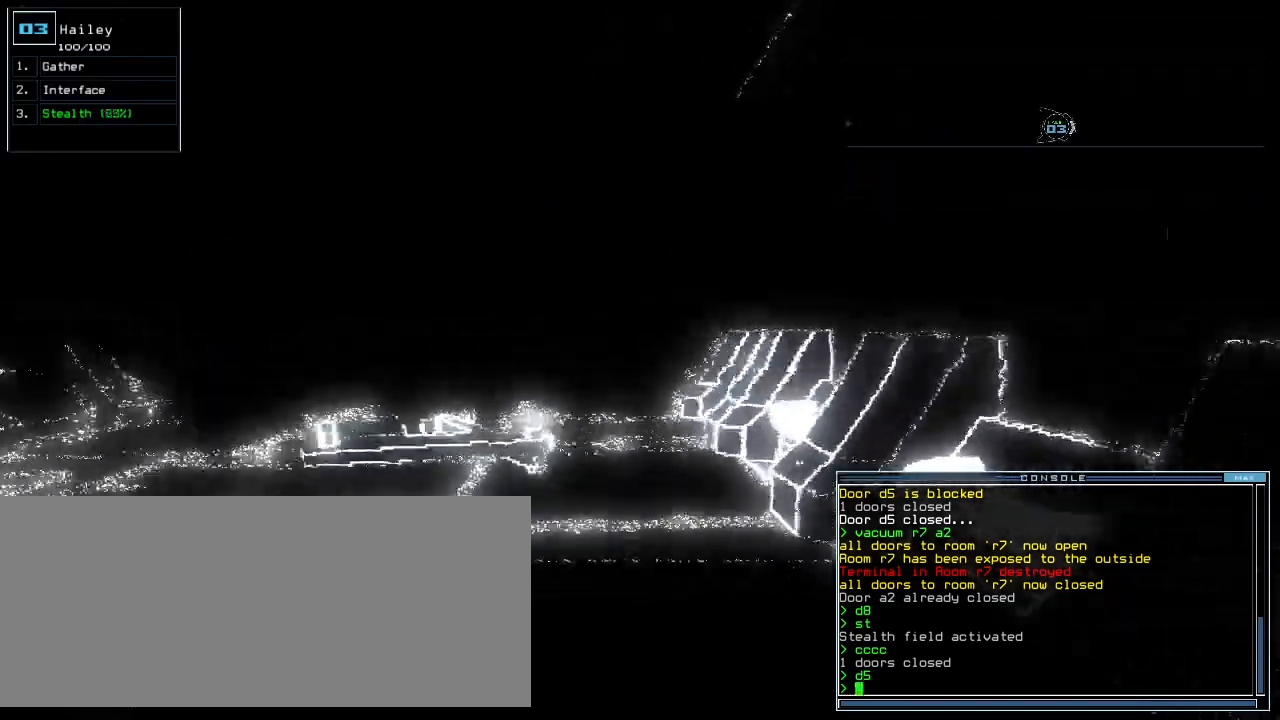
{"keys": ["up"]}
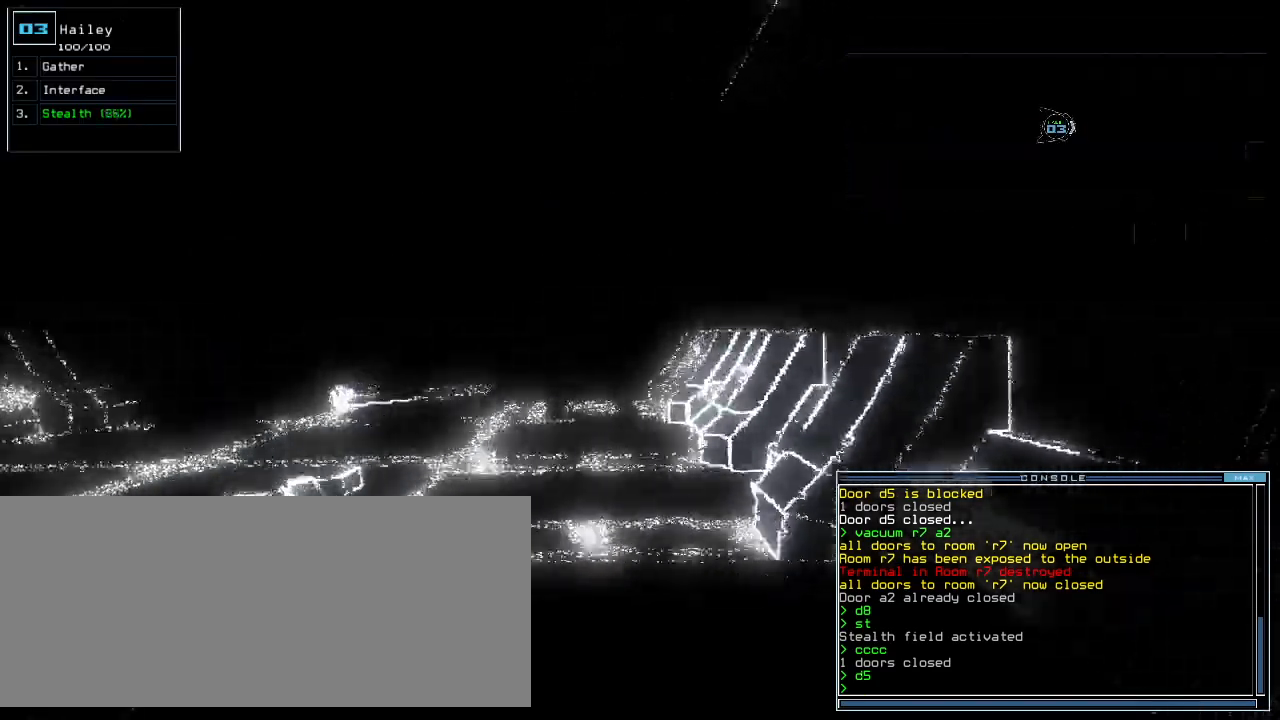
{"keys": ["up"], "events": [[60, "left", "down"], [120, "left", "up"], [320, "right", "down"], [360, "right", "up"]]}
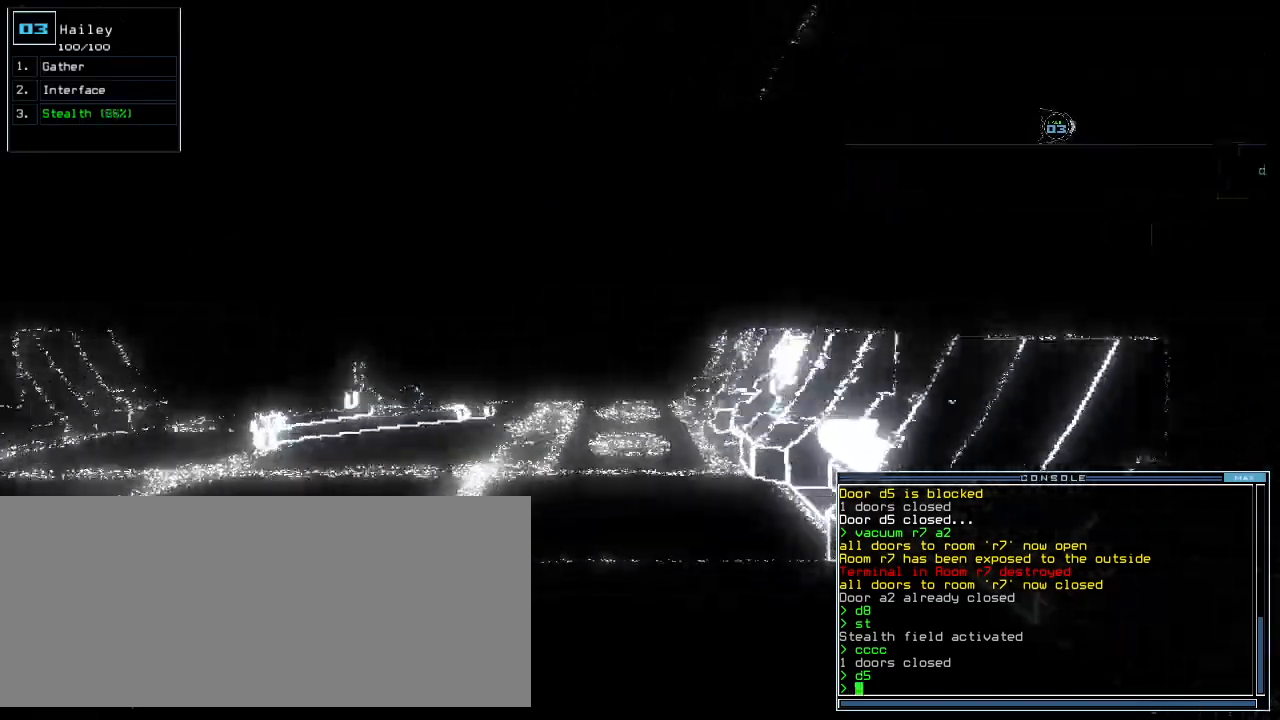
{"keys": ["up"]}
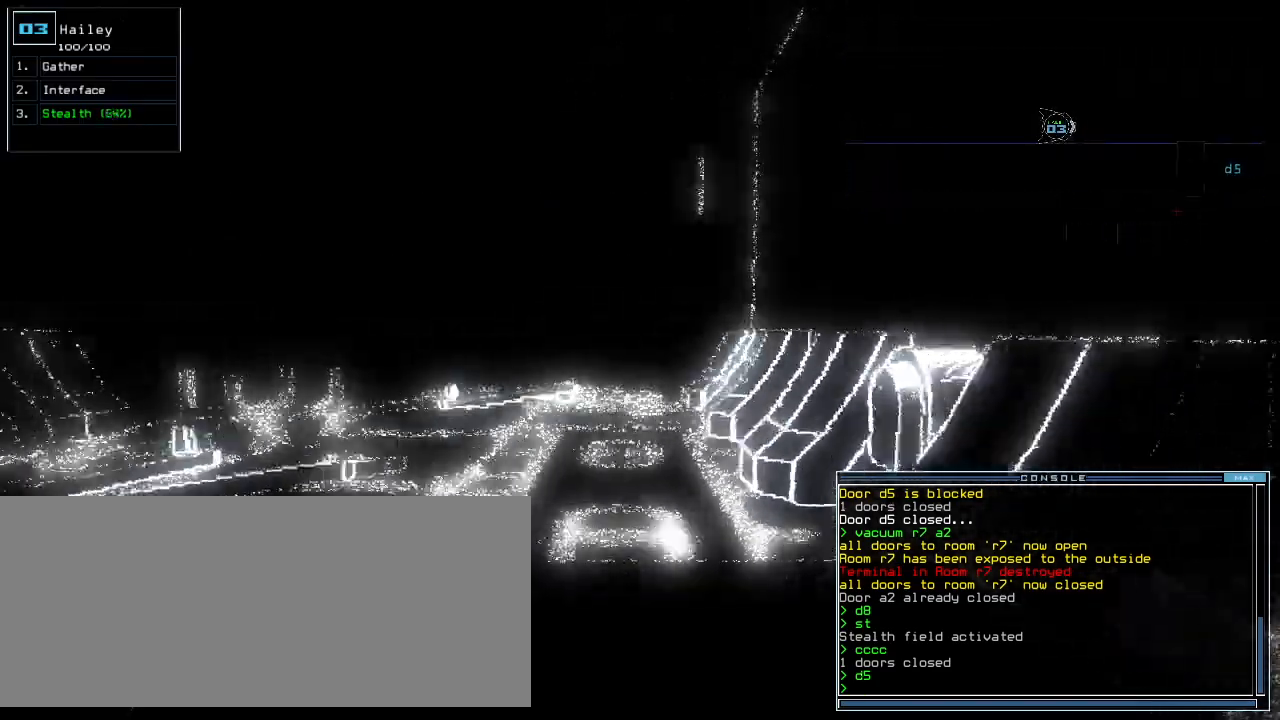
{"keys": ["up"]}
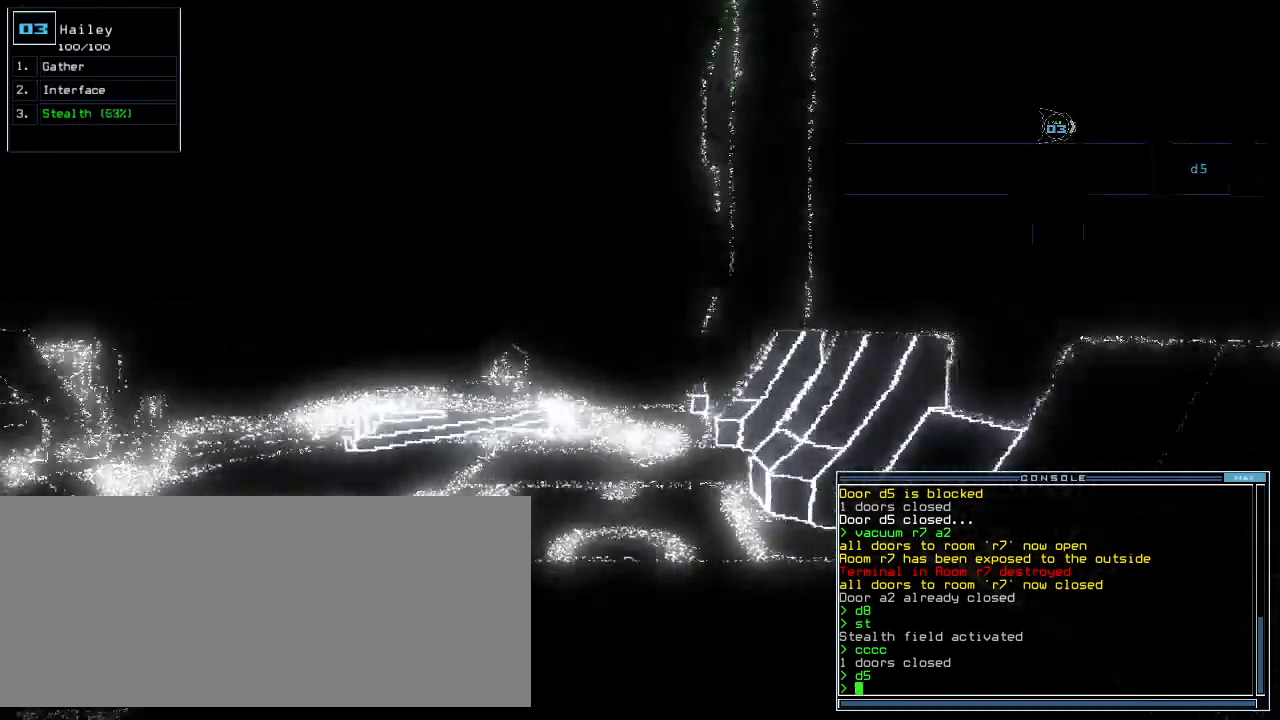
{"keys": ["up"], "events": []}
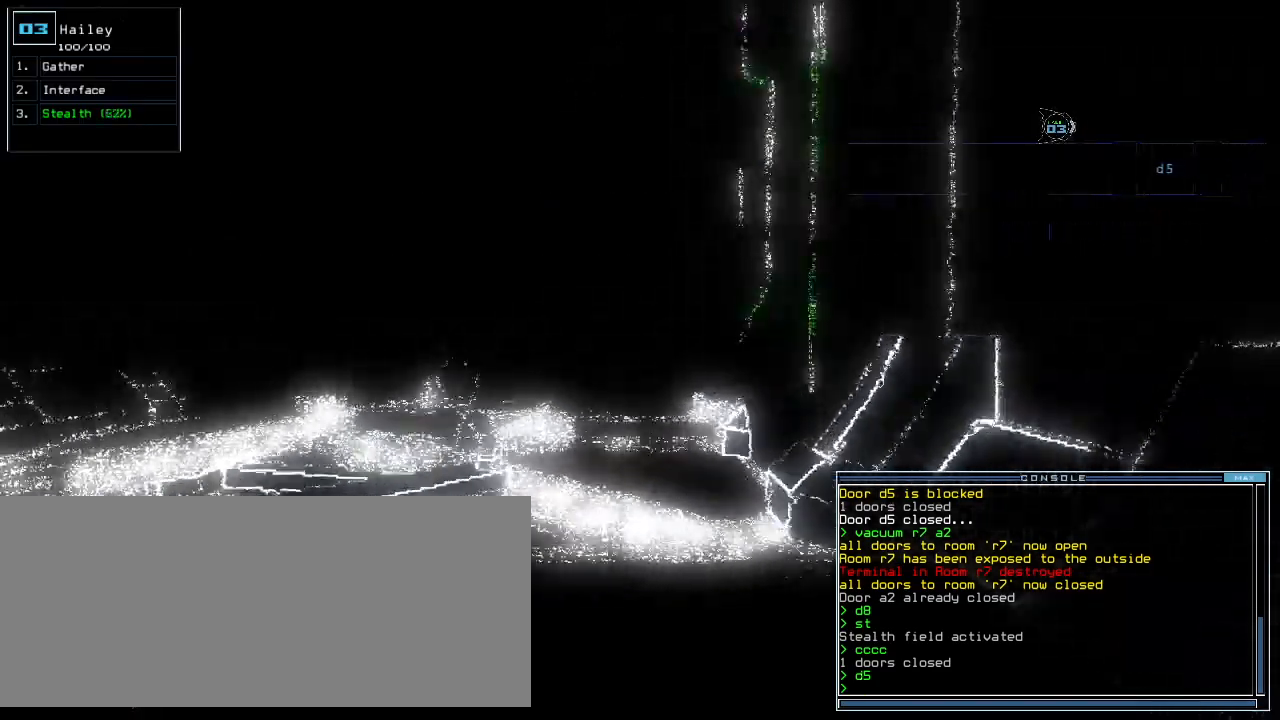
{"keys": ["c", "down"], "events": [[120, "up", "up"], [240, "down", "down"], [340, "c", "down"], [400, "c", "up"], [460, "c", "down"]]}
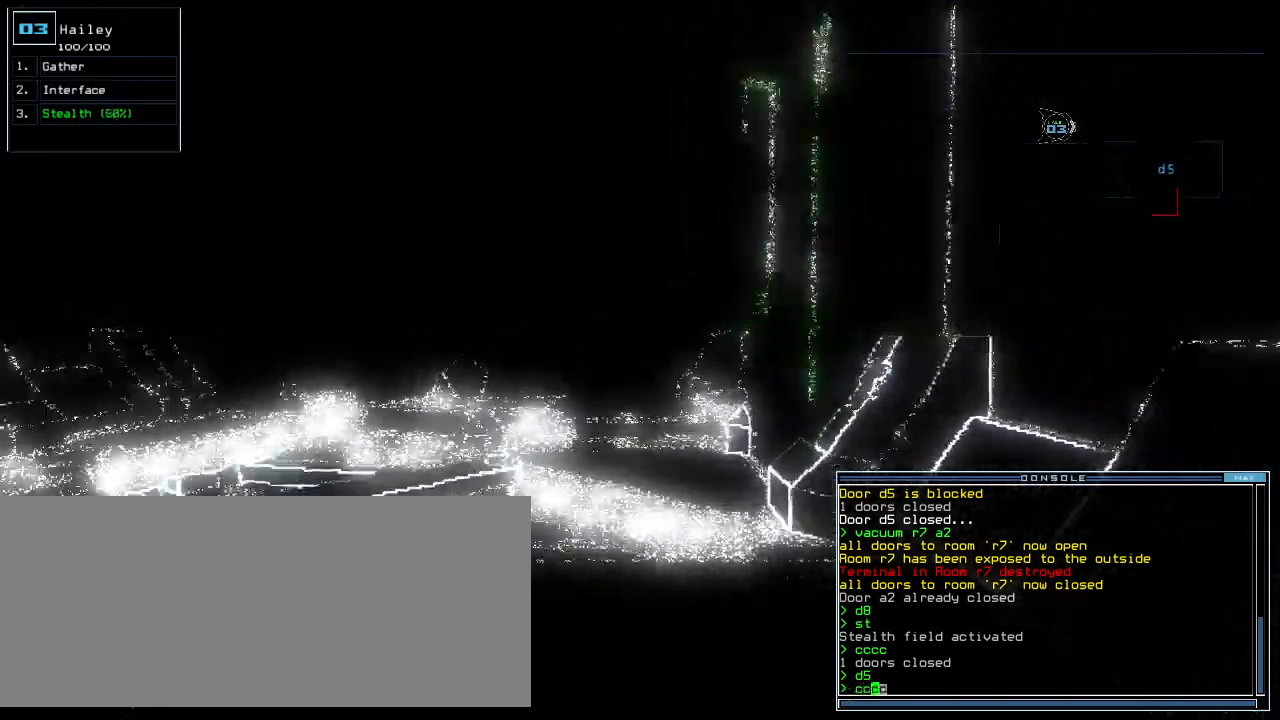
{"keys": ["down"], "events": [[40, "c", "up"]]}
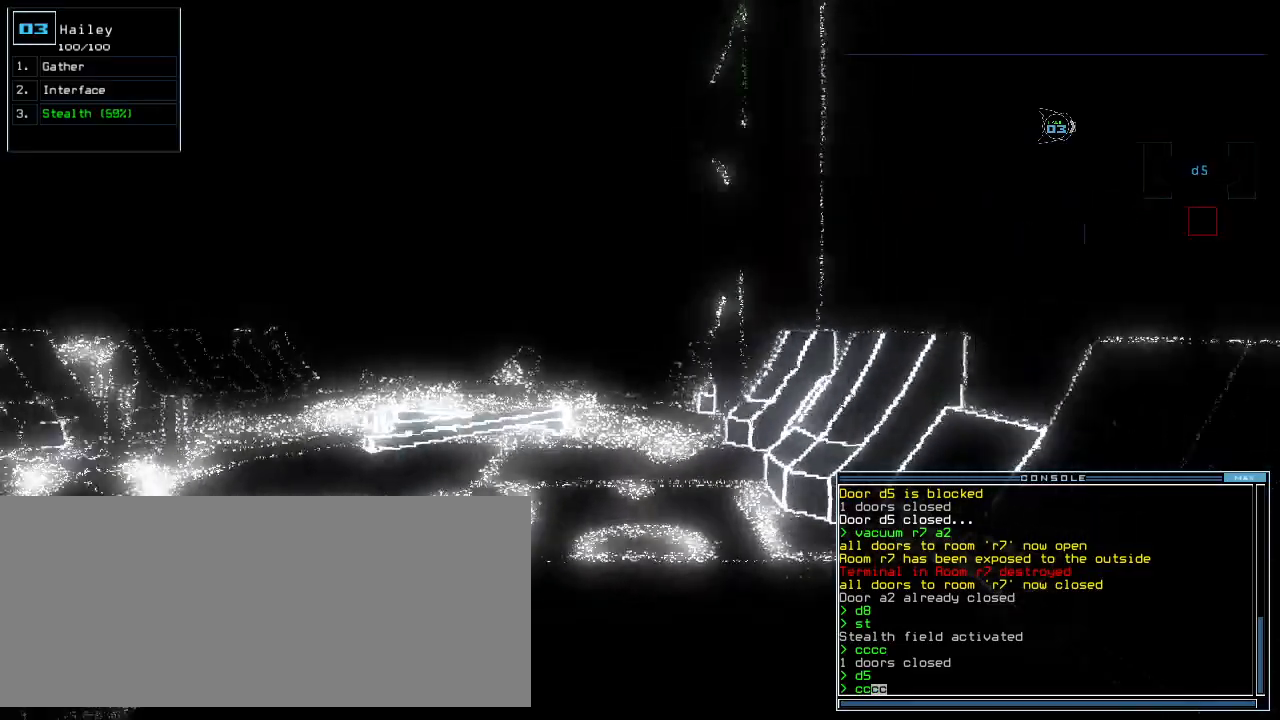
{"keys": ["down"], "events": [[140, "return", "down"], [240, "return", "up"]]}
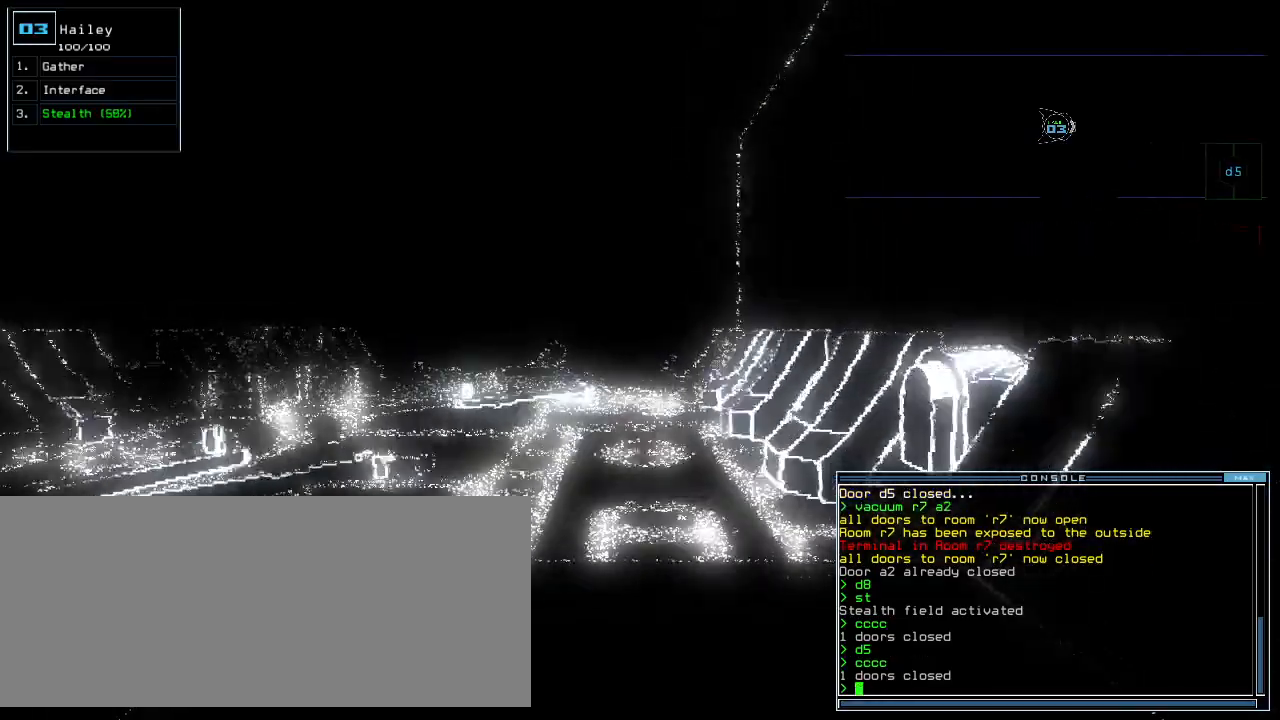
{"keys": [], "events": [[180, "down", "up"], [180, "space", "down"], [260, "space", "up"]]}
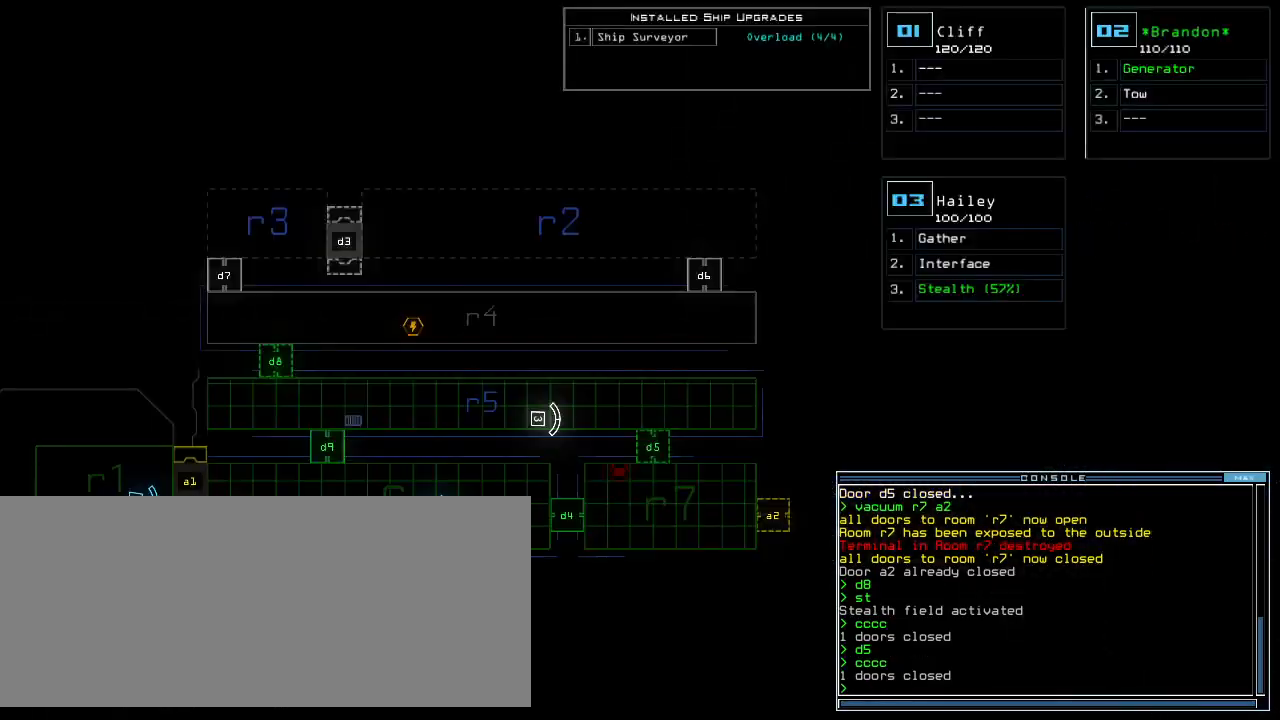
{"keys": [], "events": [[20, "v", "down"], [60, "a", "down"], [120, "v", "up"], [140, "space", "down"], [200, "a", "up"], [200, "space", "up"], [320, "r", "down"], [400, "r", "up"]]}
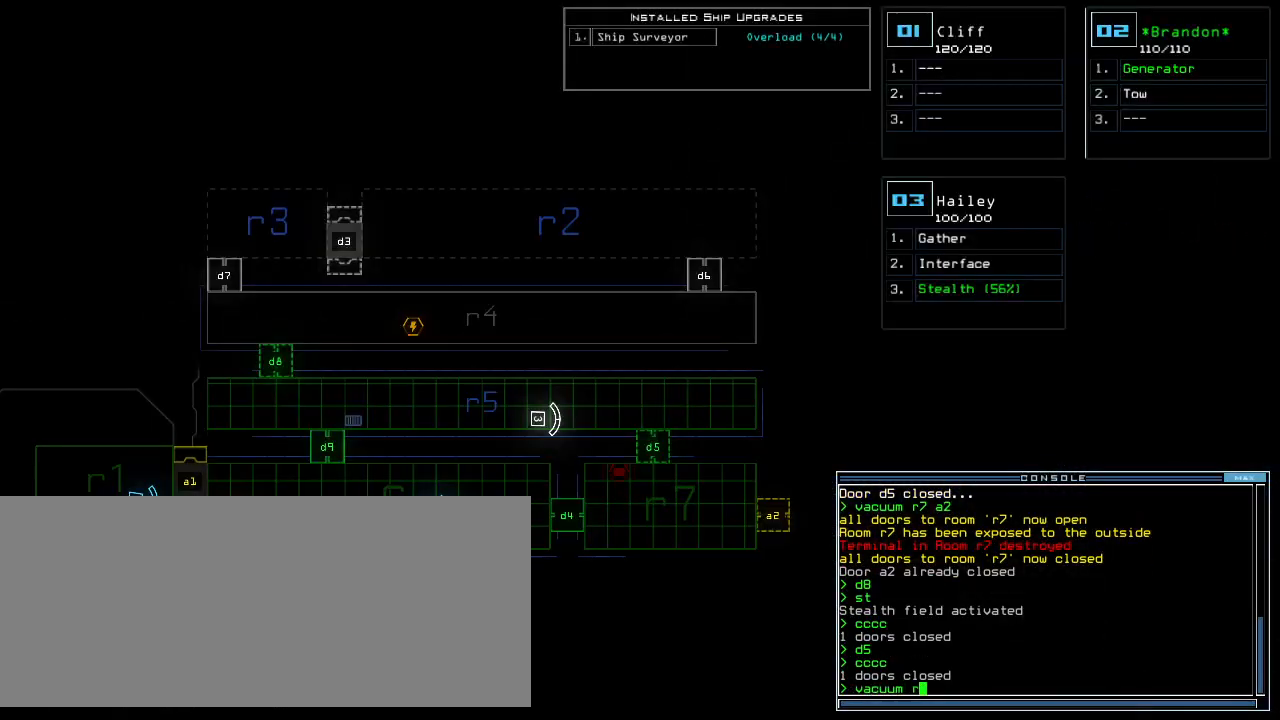
{"keys": ["a"], "events": [[320, "7", "down"], [380, "space", "down"], [400, "7", "up"], [440, "space", "up"], [460, "a", "down"]]}
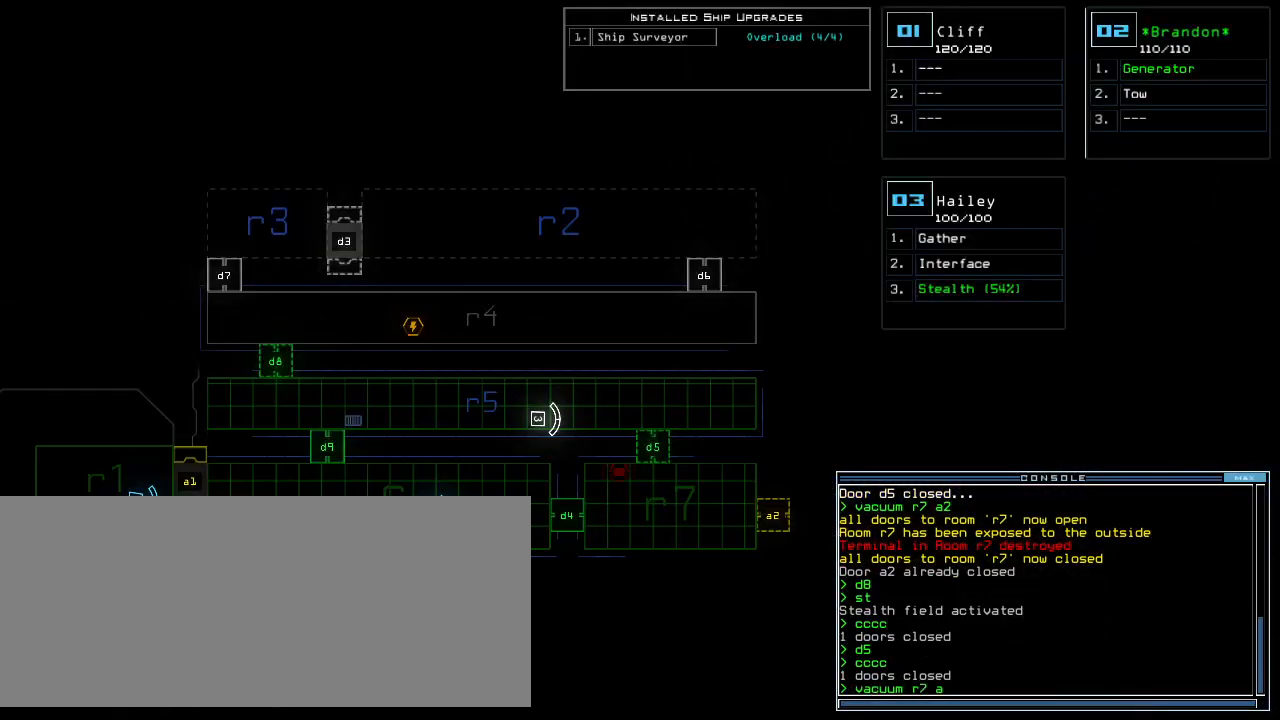
{"keys": [], "events": [[60, "a", "up"], [160, "2", "down"], [240, "2", "up"], [240, "return", "down"], [300, "return", "up"]]}